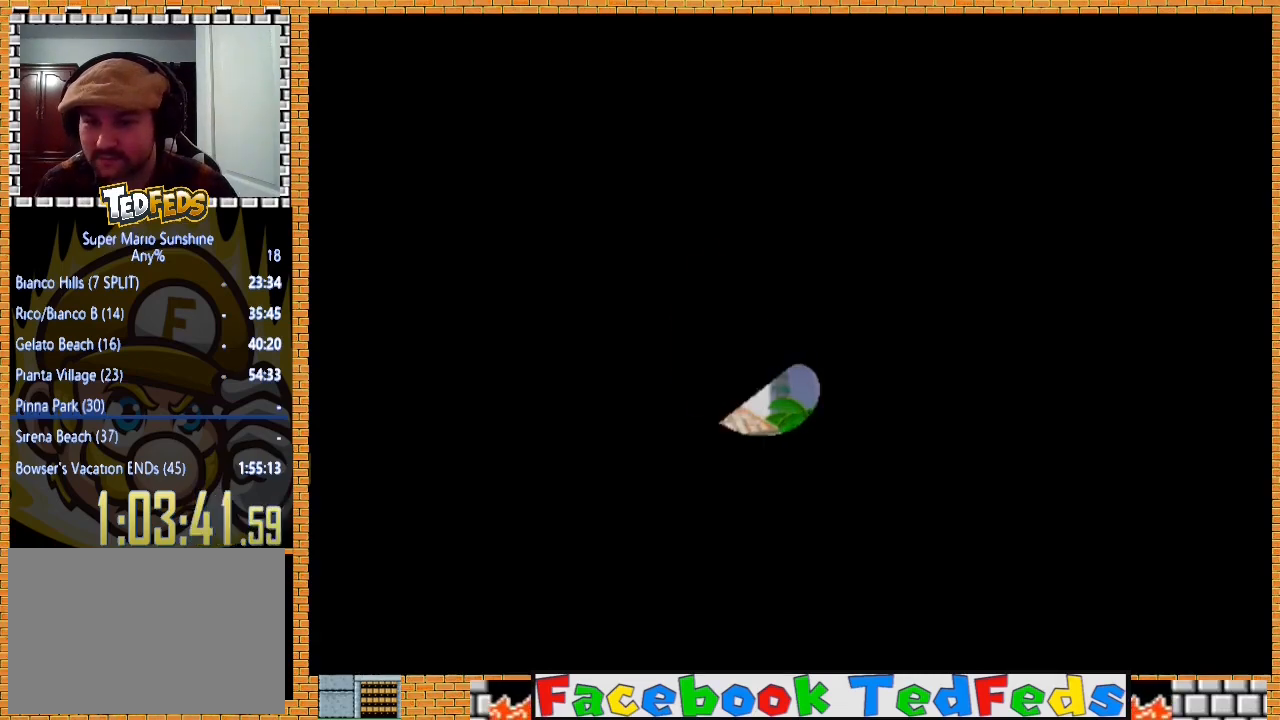
Gameplay with a controller (Xbox layout); each line is a JSON object with the inputs held at the frame after it. "events" lists button and stick changes between this image and that frame as [ms after this image, input, new state], when the widget could be followed in between.
{"buttons": [], "left_stick": "center", "right_stick": "center", "events": [[100, "A", "down"], [167, "A", "up"], [267, "A", "down"], [333, "A", "up"], [433, "A", "down"], [500, "A", "up"]]}
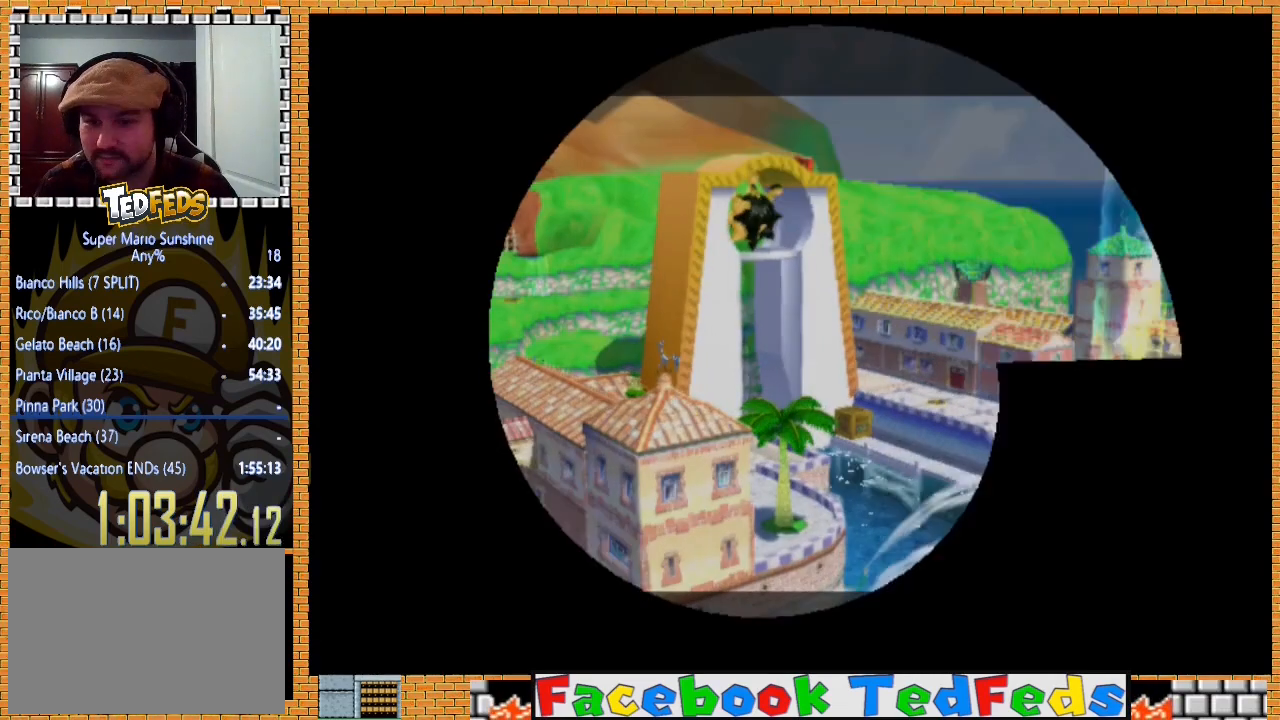
{"buttons": [], "left_stick": "center", "right_stick": "center", "events": [[100, "A", "down"], [167, "A", "up"], [233, "A", "down"], [300, "A", "up"], [400, "A", "down"], [467, "A", "up"]]}
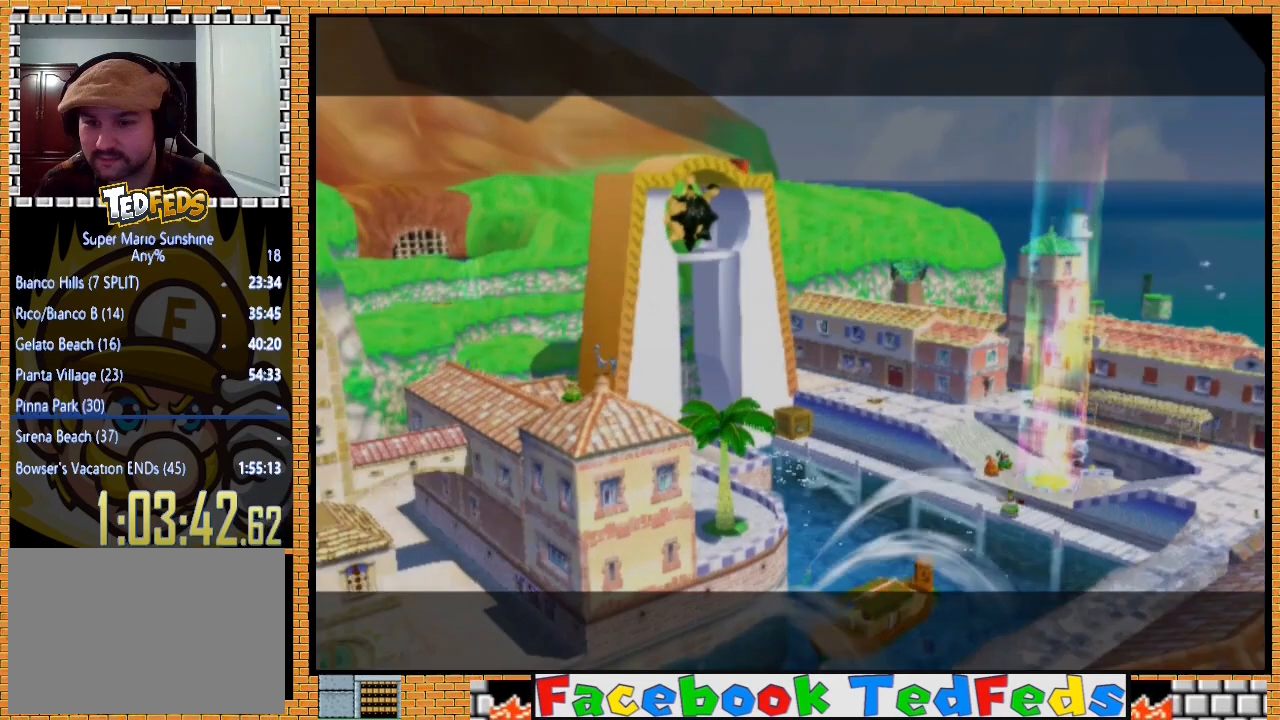
{"buttons": ["A"], "left_stick": "center", "right_stick": "center", "events": [[67, "A", "down"], [100, "A", "up"], [200, "A", "down"], [267, "A", "up"], [333, "A", "down"], [400, "A", "up"], [467, "A", "down"]]}
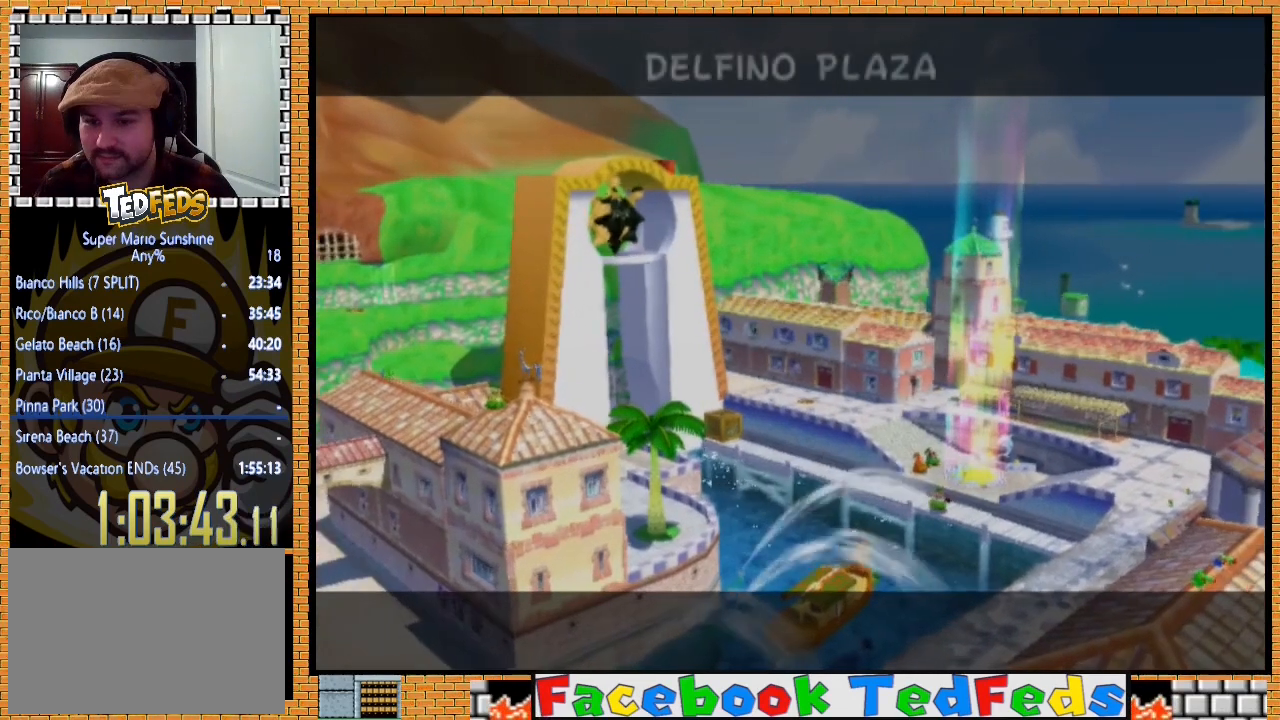
{"buttons": ["A"], "left_stick": "center", "right_stick": "center", "events": [[67, "A", "up"], [133, "A", "down"], [200, "A", "up"], [300, "A", "down"], [367, "A", "up"], [433, "A", "down"]]}
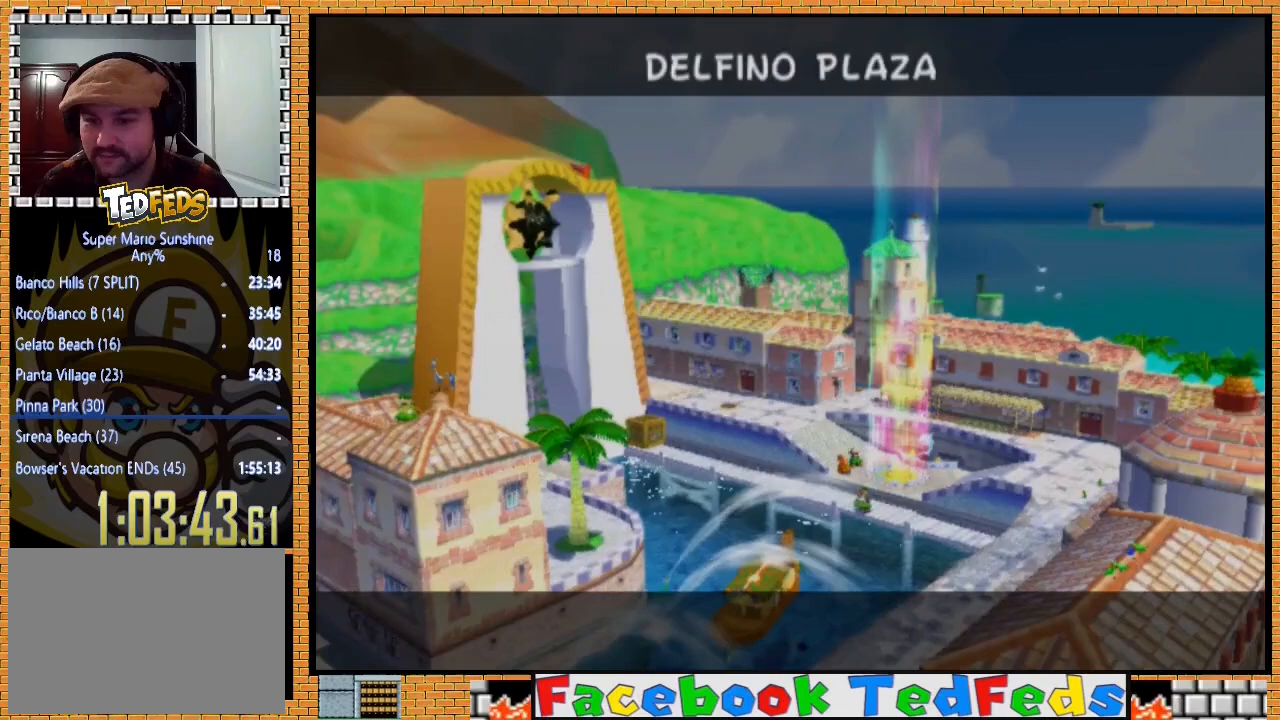
{"buttons": [], "left_stick": "center", "right_stick": "center", "events": [[33, "A", "up"], [100, "A", "down"], [200, "A", "up"], [267, "A", "down"], [367, "A", "up"], [400, "A", "down"], [500, "A", "up"]]}
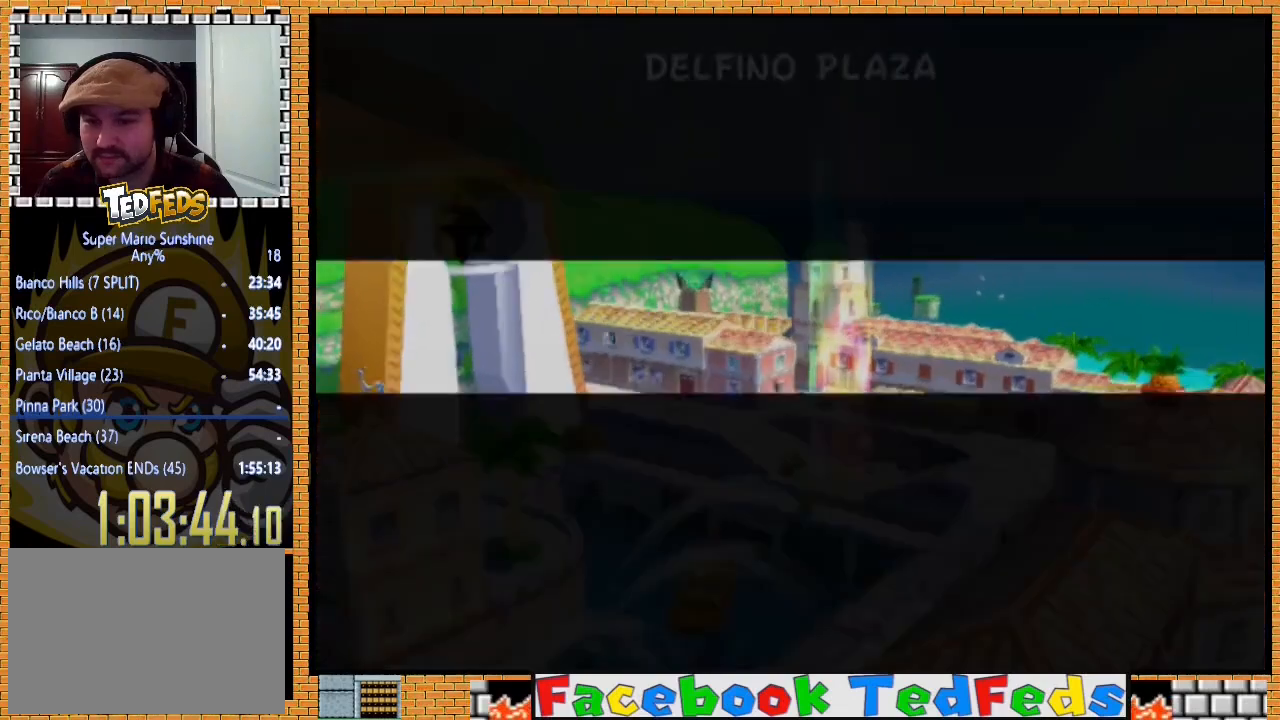
{"buttons": ["A"], "left_stick": "center", "right_stick": "center", "events": [[67, "A", "down"], [167, "A", "up"], [233, "A", "down"], [333, "A", "up"], [433, "A", "down"]]}
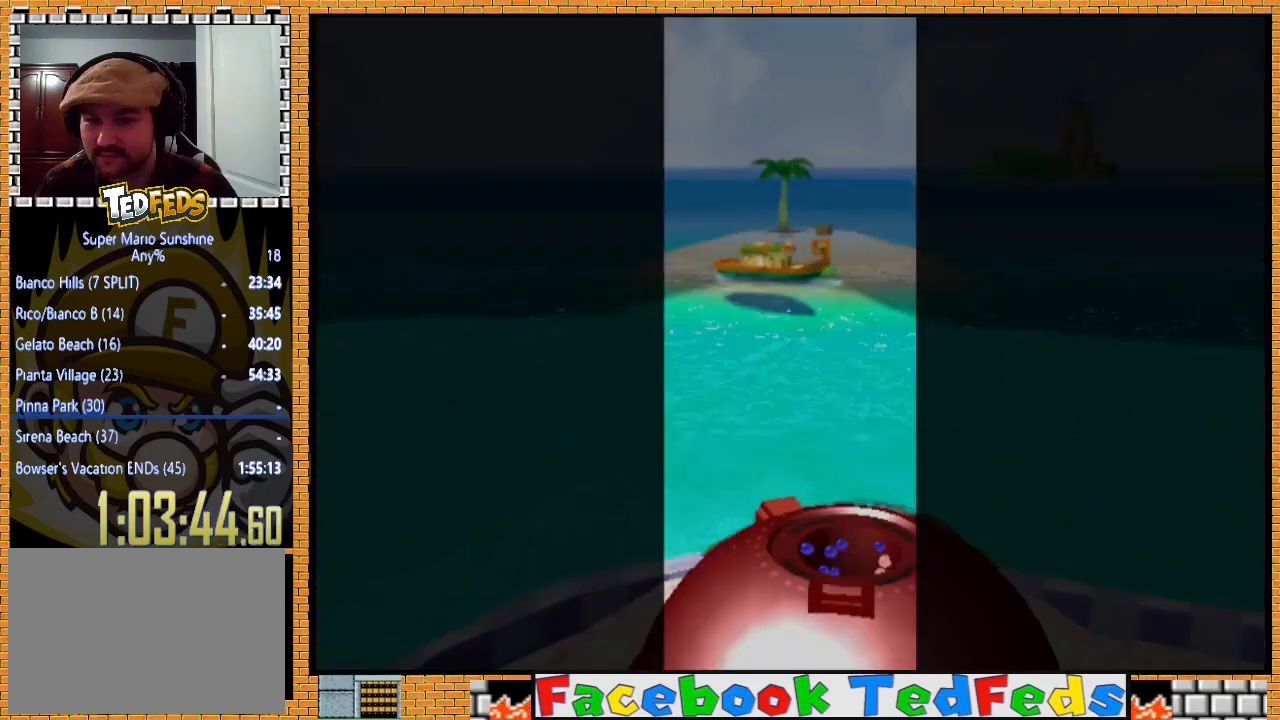
{"buttons": [], "left_stick": "center", "right_stick": "center", "events": [[67, "A", "up"]]}
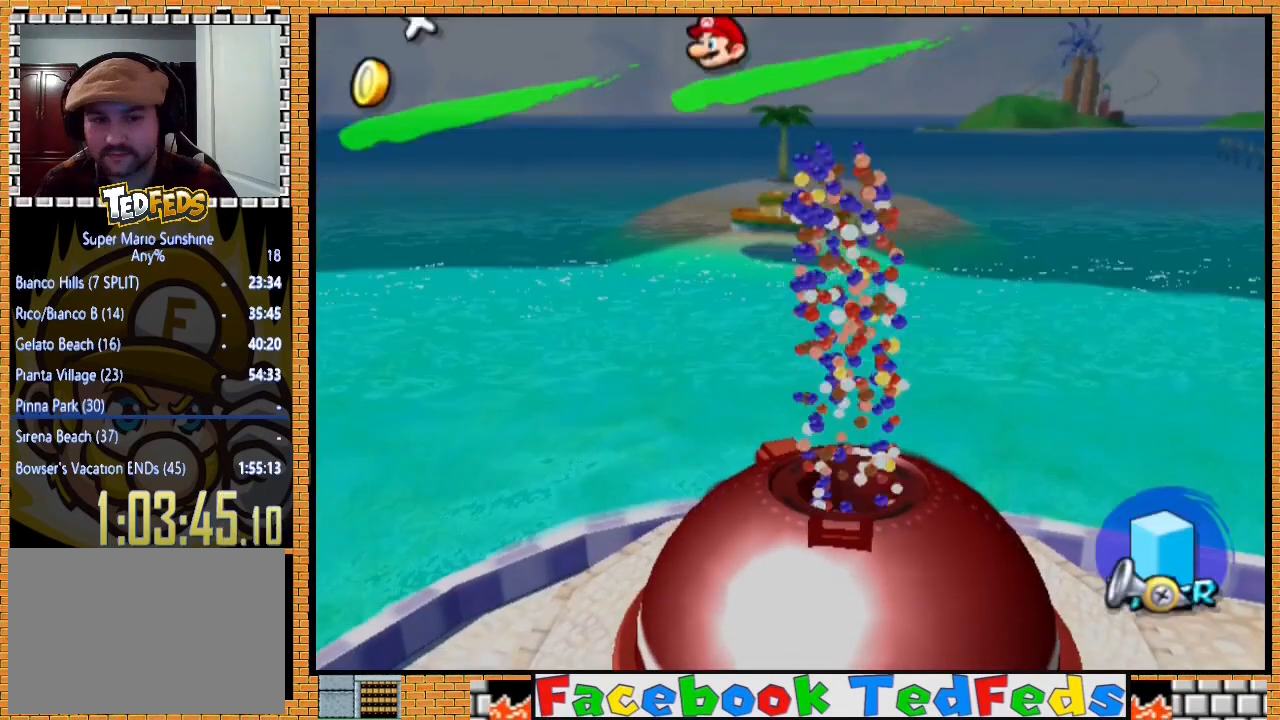
{"buttons": [], "left_stick": "center", "right_stick": "center", "events": []}
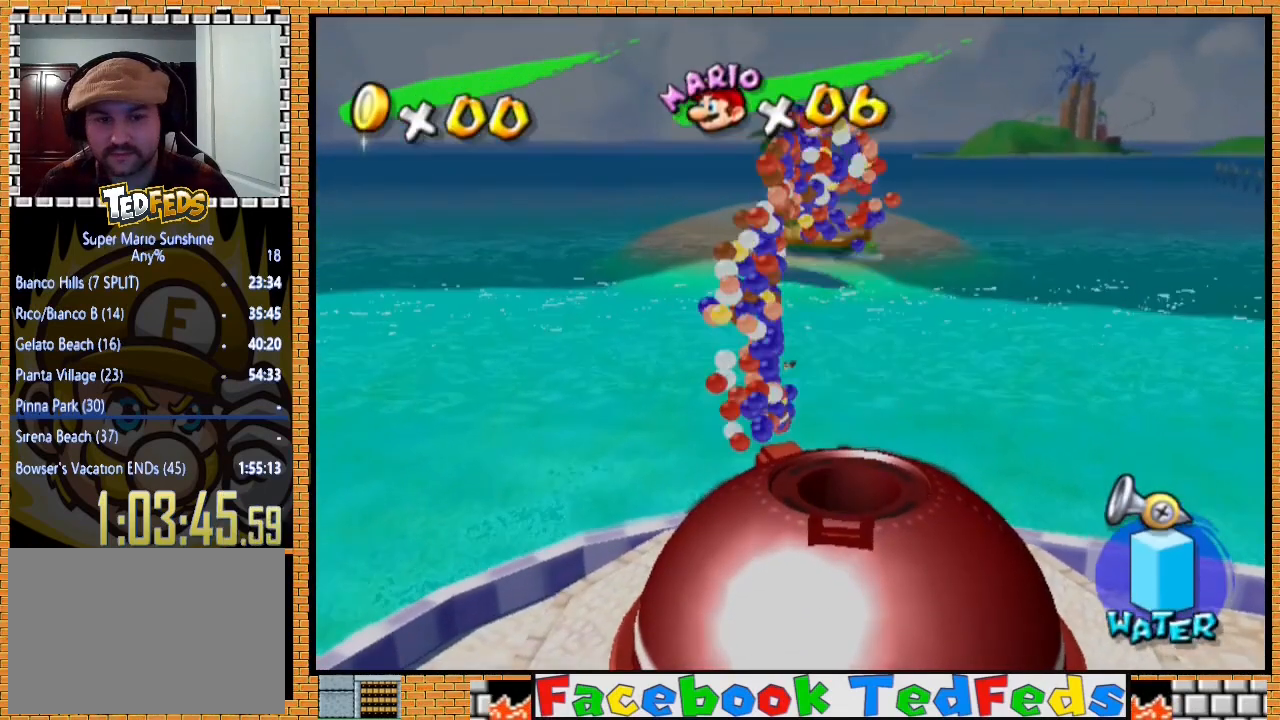
{"buttons": [], "left_stick": "up-right", "right_stick": "center", "events": [[233, "left_stick", "up-right"]]}
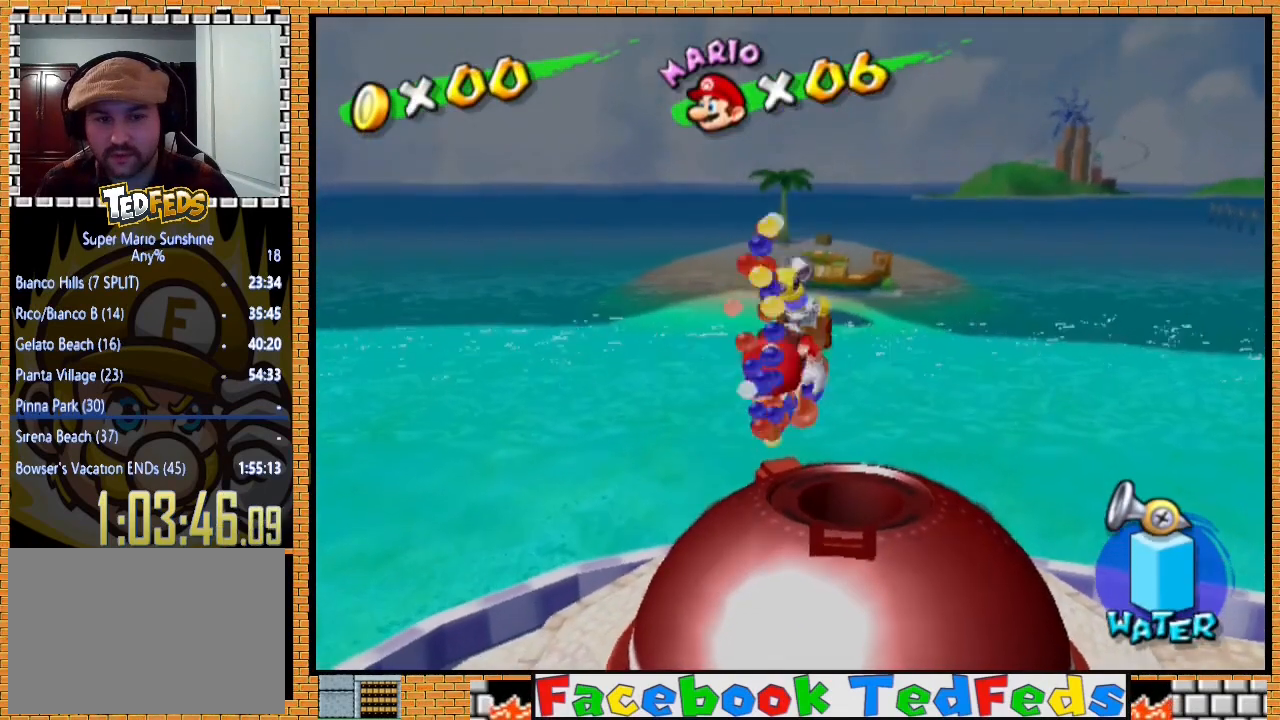
{"buttons": [], "left_stick": "up-right", "right_stick": "center", "events": []}
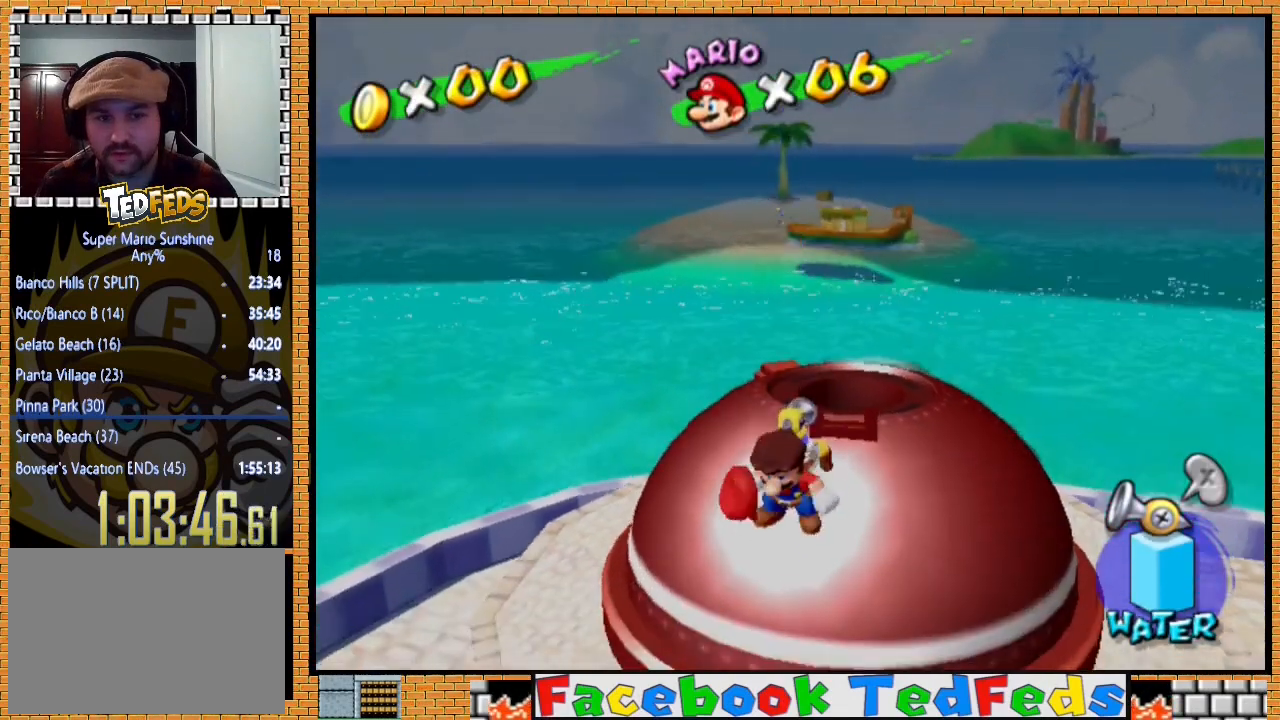
{"buttons": [], "left_stick": "up-right", "right_stick": "center", "events": []}
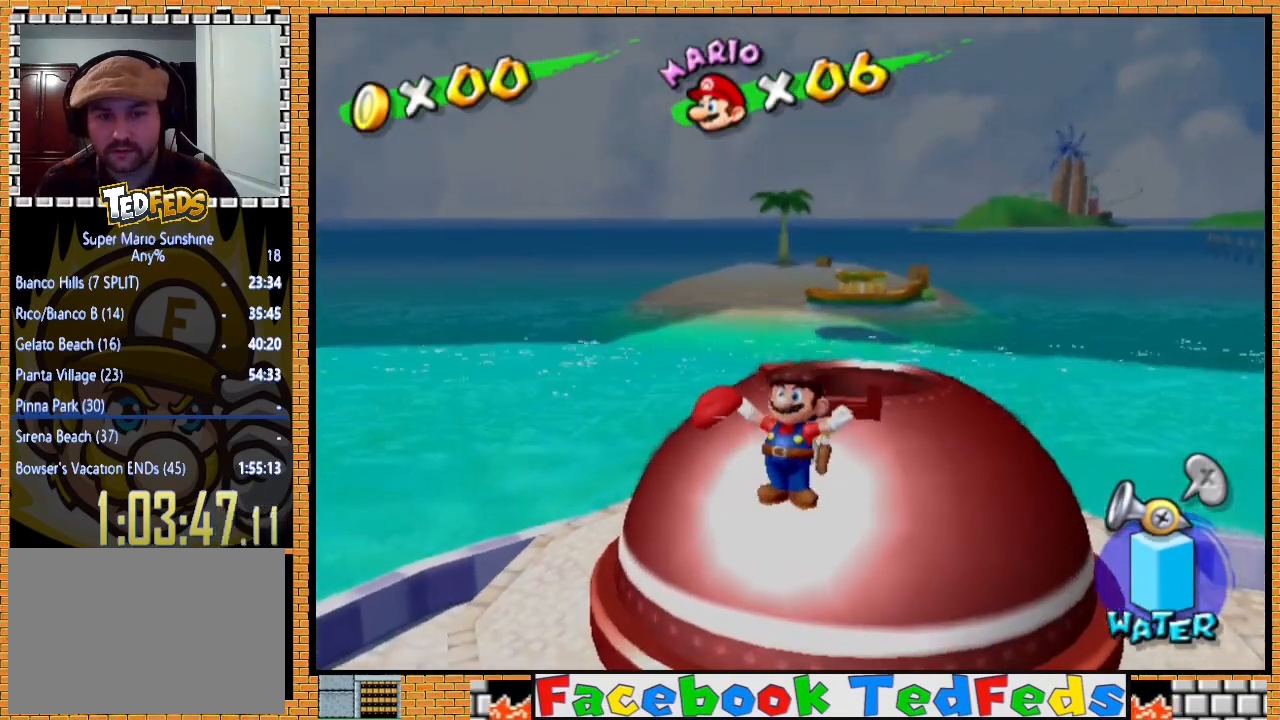
{"buttons": [], "left_stick": "up-right", "right_stick": "center", "events": []}
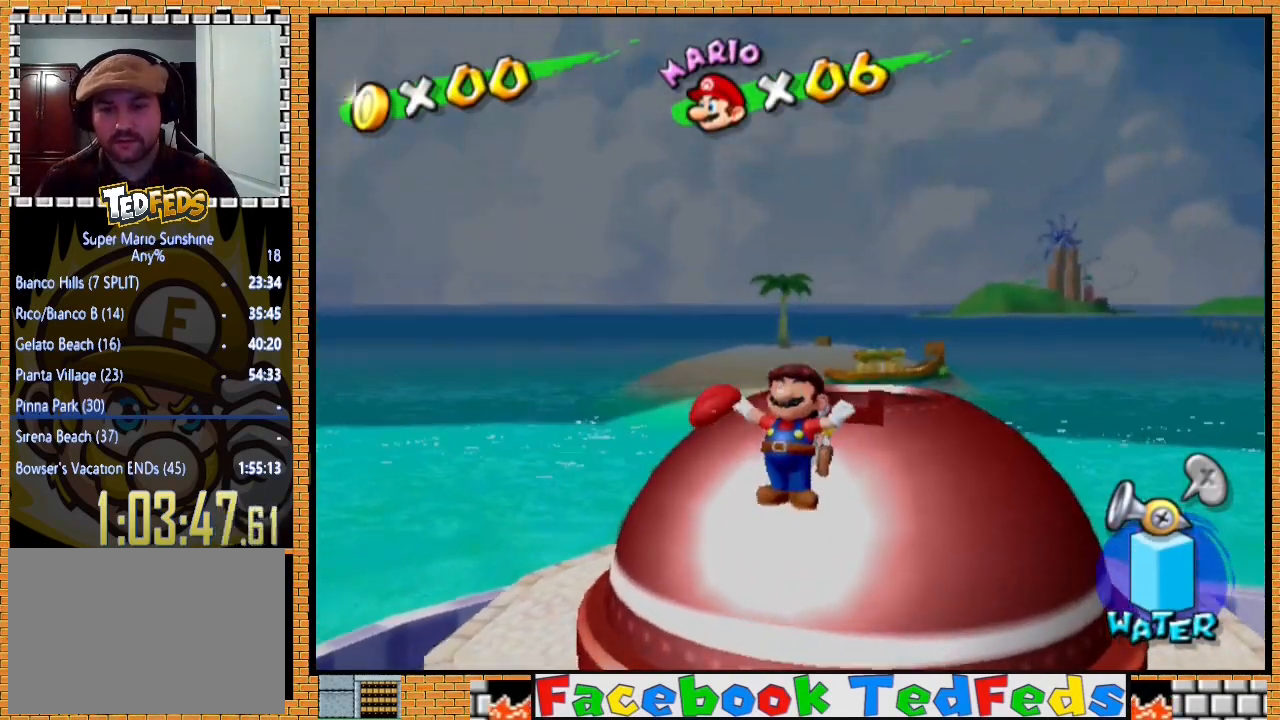
{"buttons": [], "left_stick": "up-right", "right_stick": "center", "events": []}
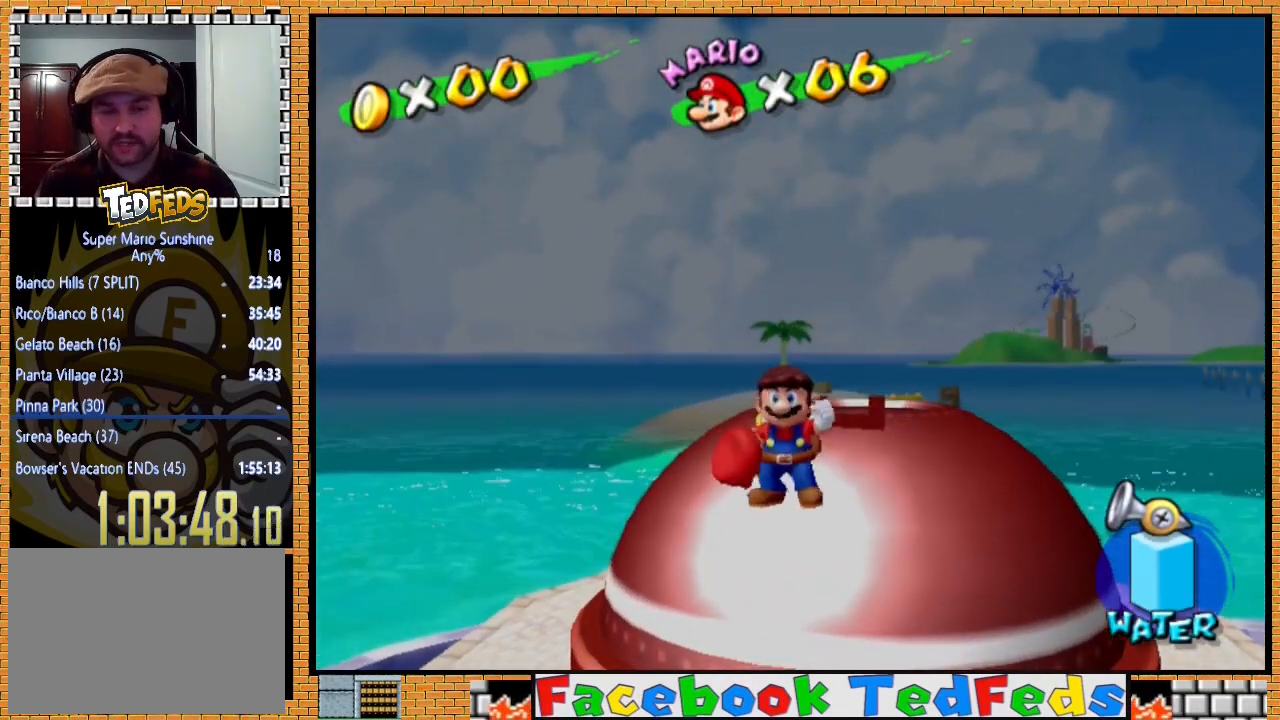
{"buttons": [], "left_stick": "up-right", "right_stick": "center", "events": []}
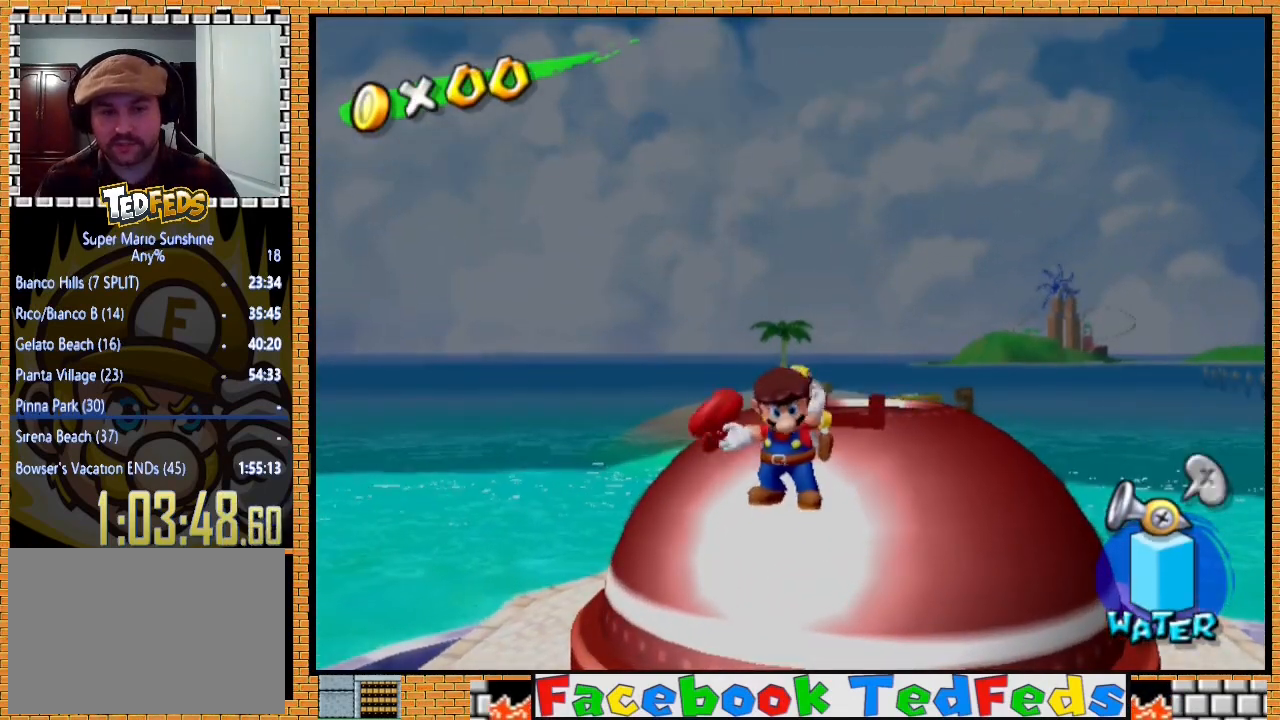
{"buttons": [], "left_stick": "up-right", "right_stick": "center", "events": []}
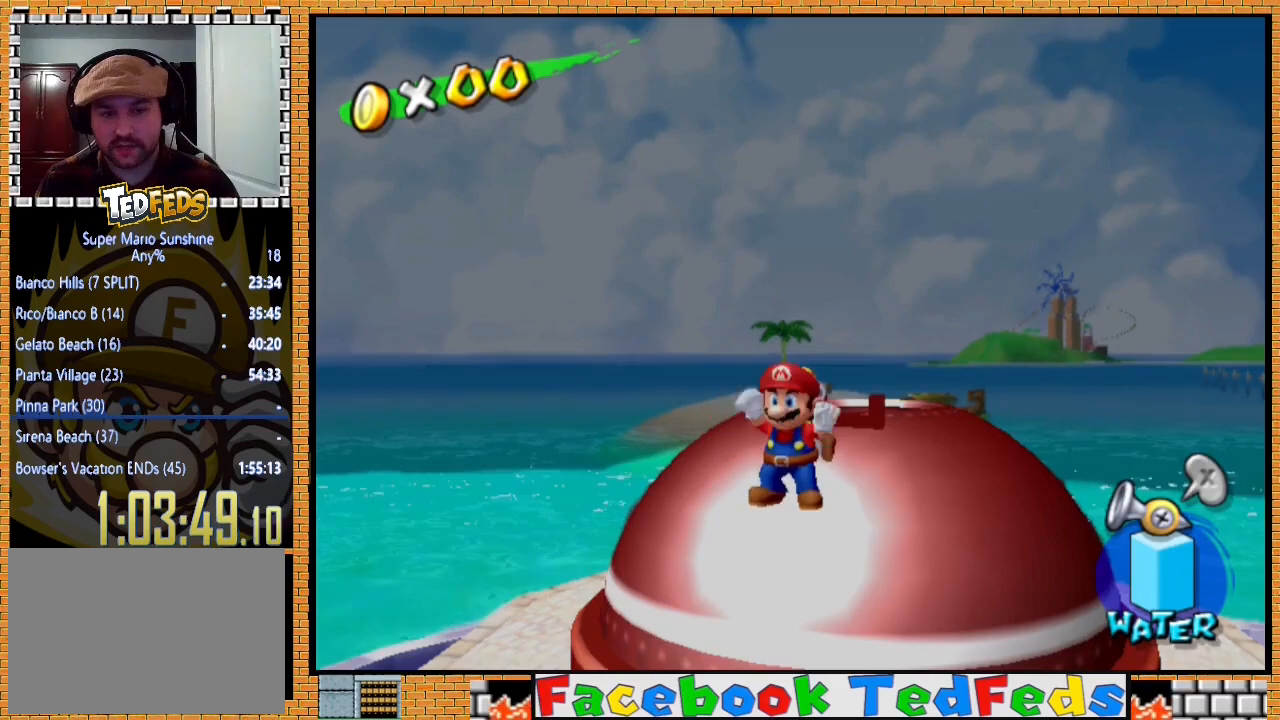
{"buttons": [], "left_stick": "up-right", "right_stick": "center", "events": []}
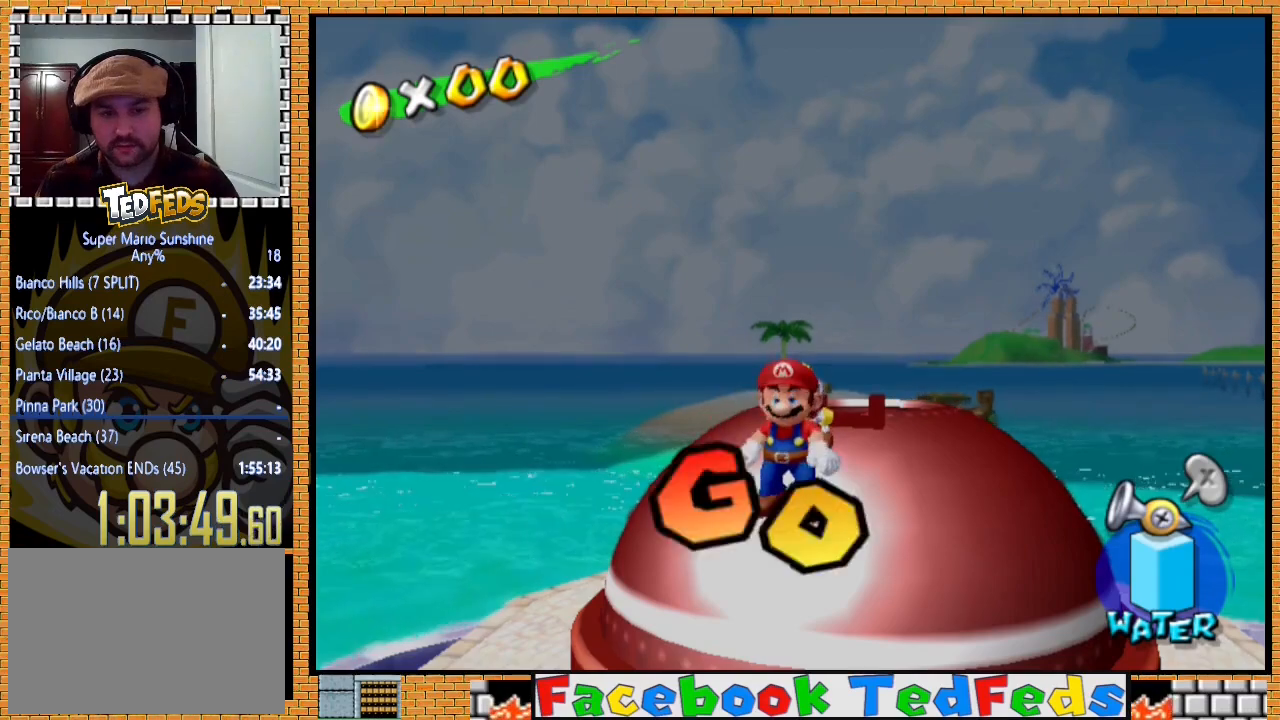
{"buttons": [], "left_stick": "up-right", "right_stick": "center", "events": []}
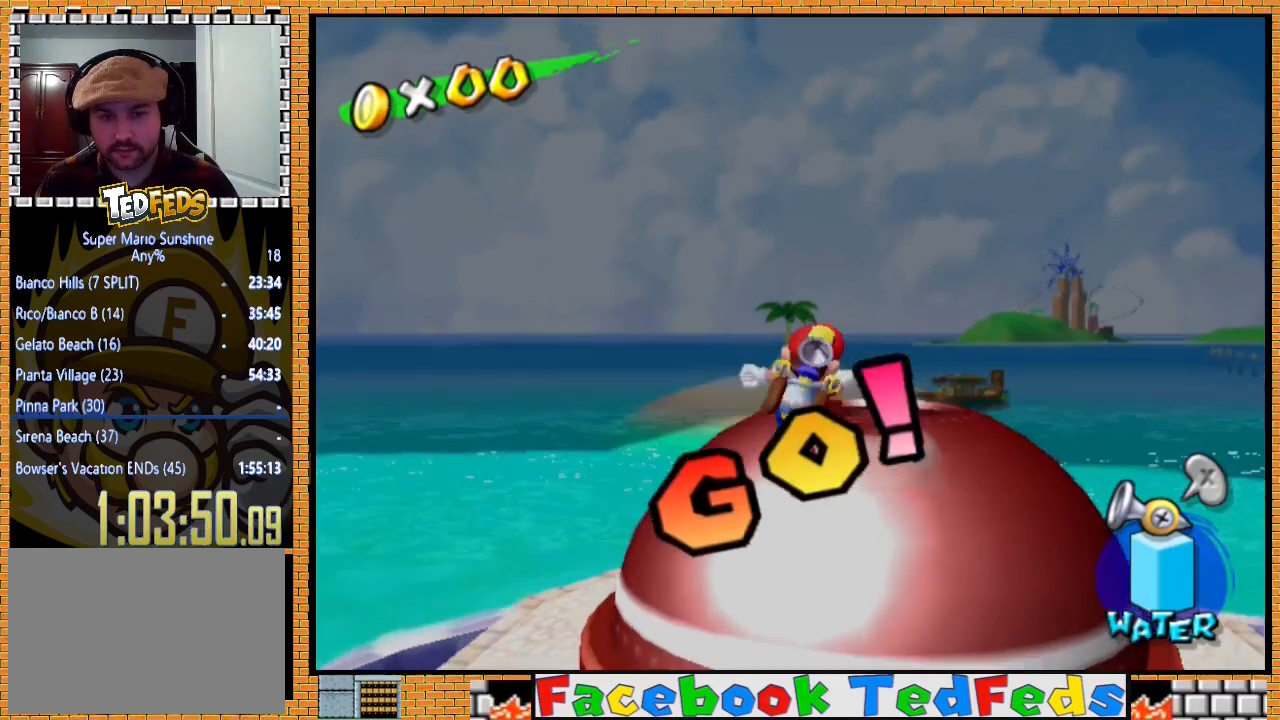
{"buttons": [], "left_stick": "center", "right_stick": "center", "events": [[133, "left_stick", "center"], [200, "left_stick", "down-left"], [467, "left_stick", "center"]]}
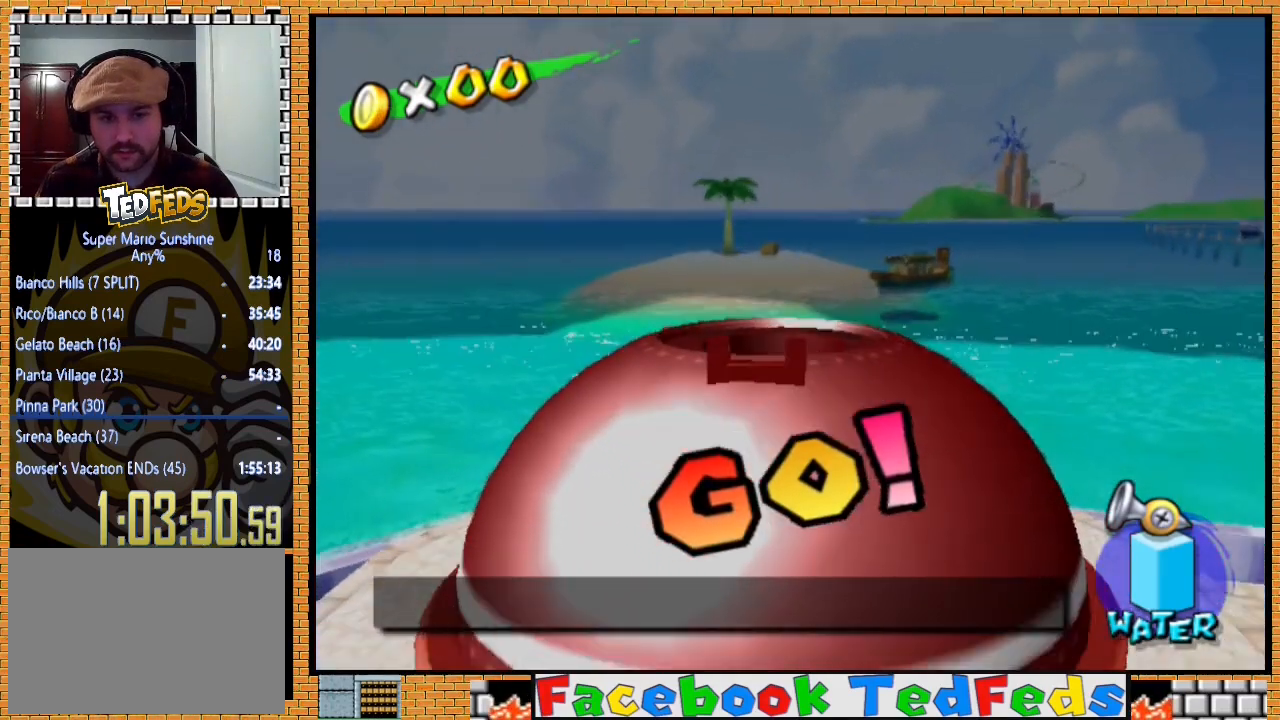
{"buttons": [], "left_stick": "center", "right_stick": "center", "events": []}
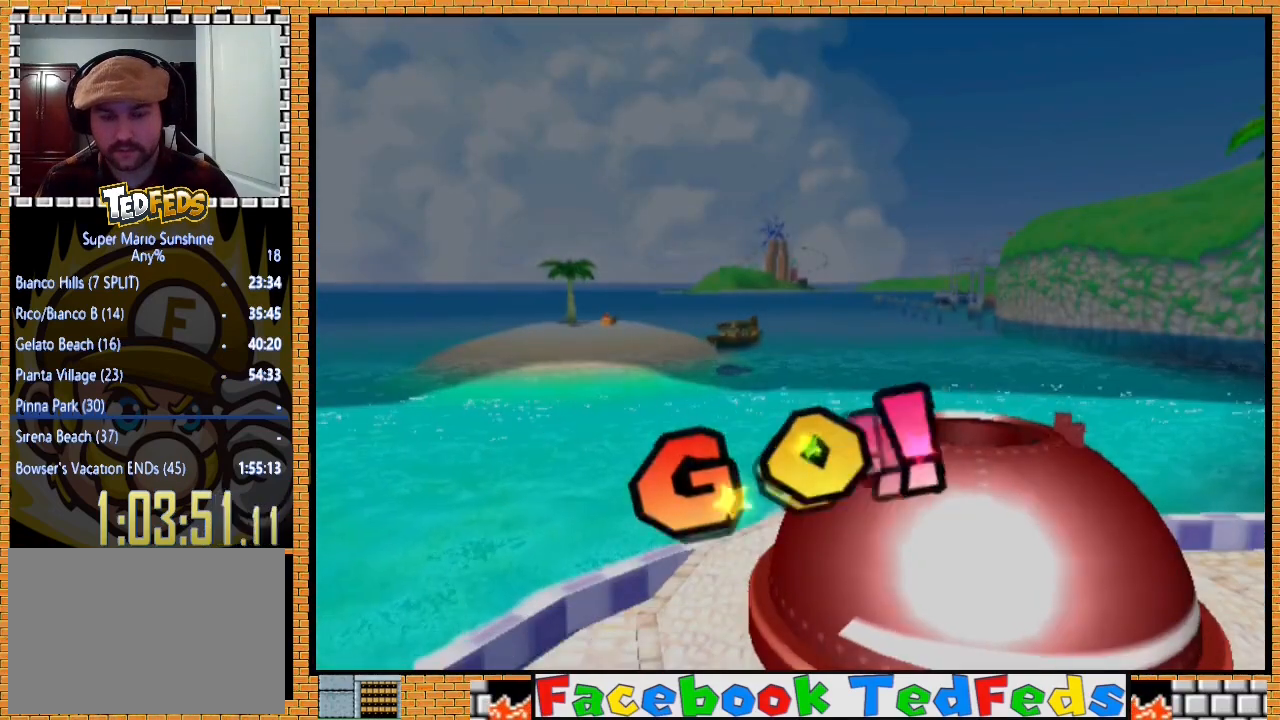
{"buttons": ["A"], "left_stick": "center", "right_stick": "center", "events": [[67, "A", "down"], [200, "A", "up"], [267, "A", "down"], [367, "A", "up"], [467, "A", "down"]]}
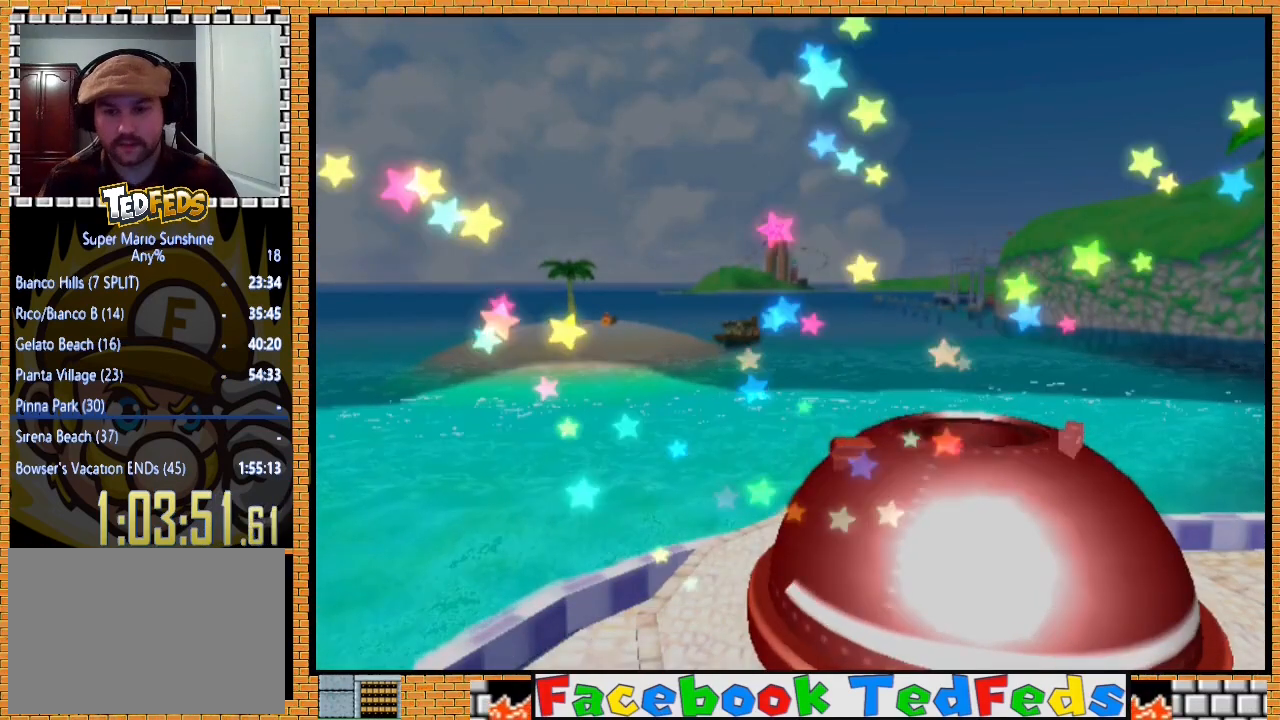
{"buttons": [], "left_stick": "center", "right_stick": "center", "events": [[67, "A", "up"]]}
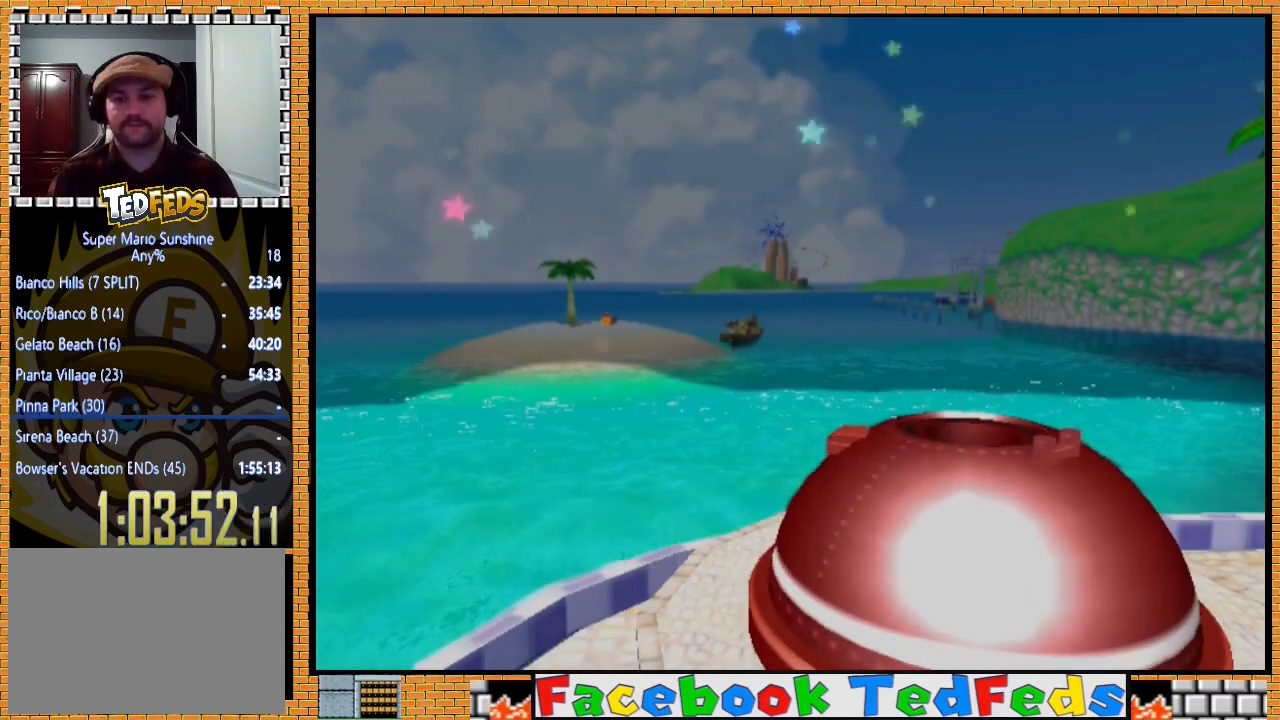
{"buttons": [], "left_stick": "center", "right_stick": "center", "events": []}
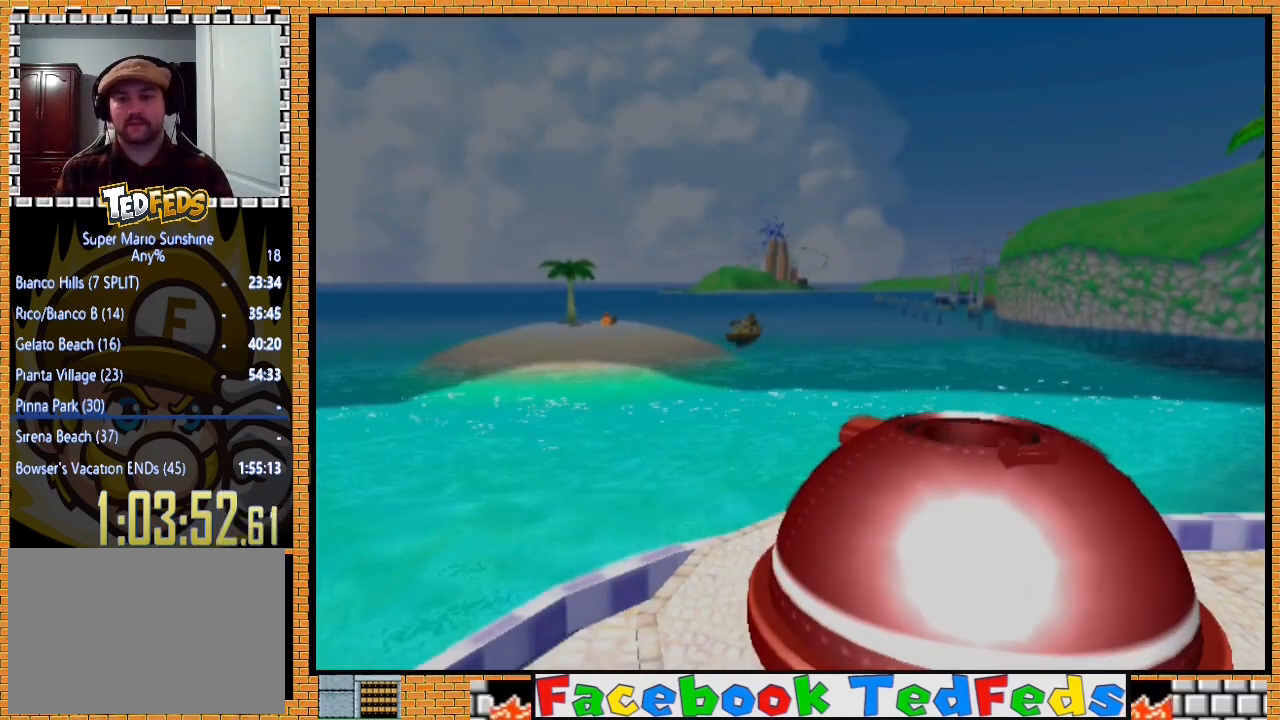
{"buttons": ["A"], "left_stick": "center", "right_stick": "center", "events": [[500, "A", "down"]]}
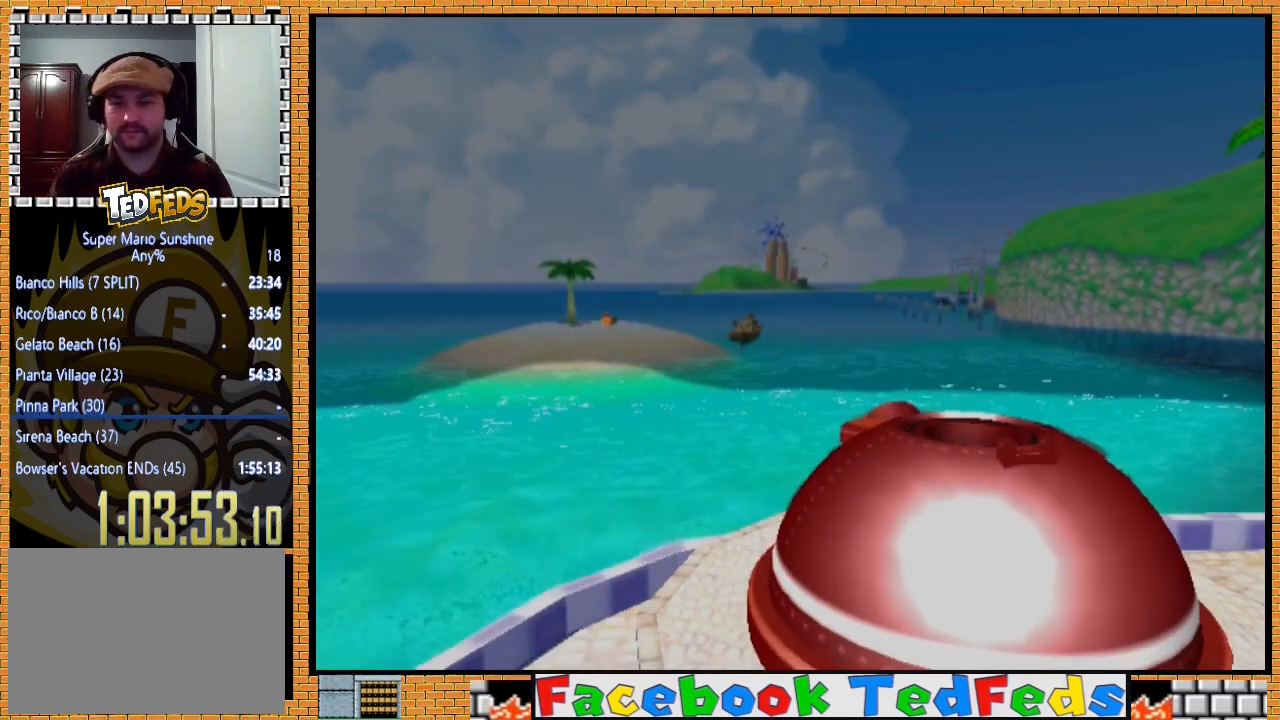
{"buttons": [], "left_stick": "center", "right_stick": "center", "events": [[67, "A", "up"], [167, "A", "down"], [300, "A", "up"], [367, "A", "down"], [500, "A", "up"]]}
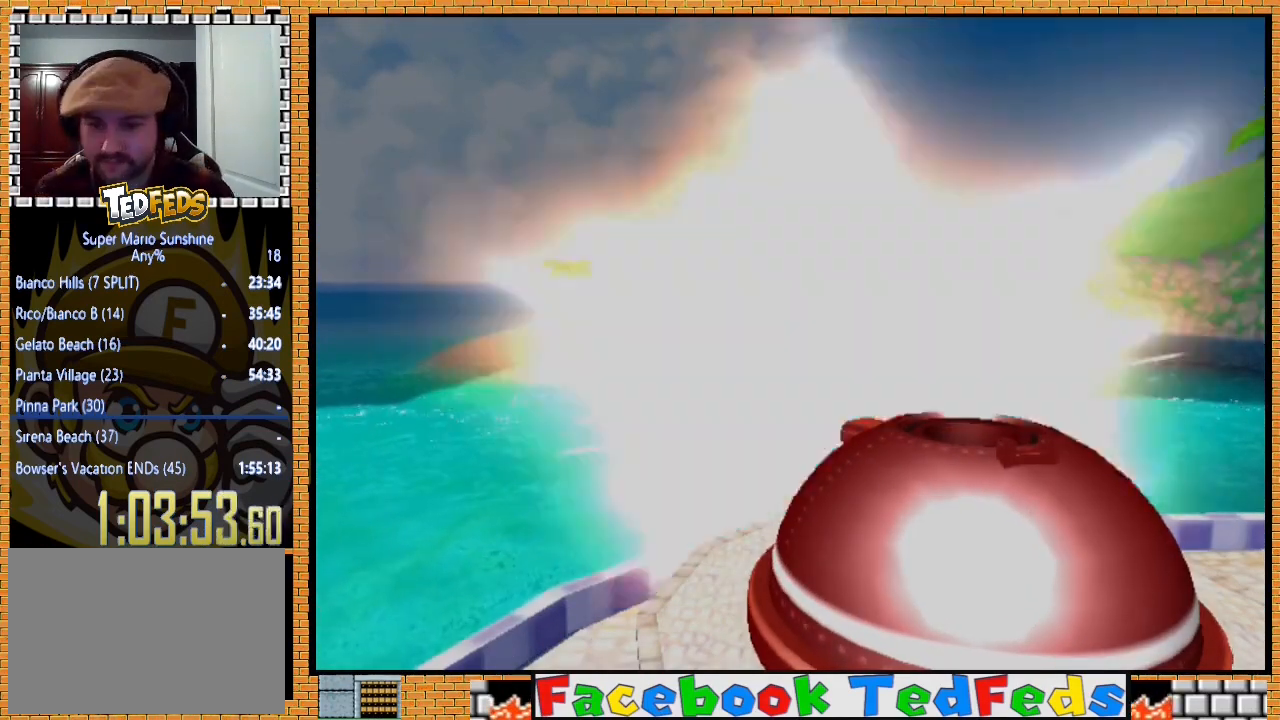
{"buttons": ["A"], "left_stick": "center", "right_stick": "center", "events": [[100, "A", "down"], [233, "A", "up"], [300, "A", "down"], [433, "A", "up"], [500, "A", "down"]]}
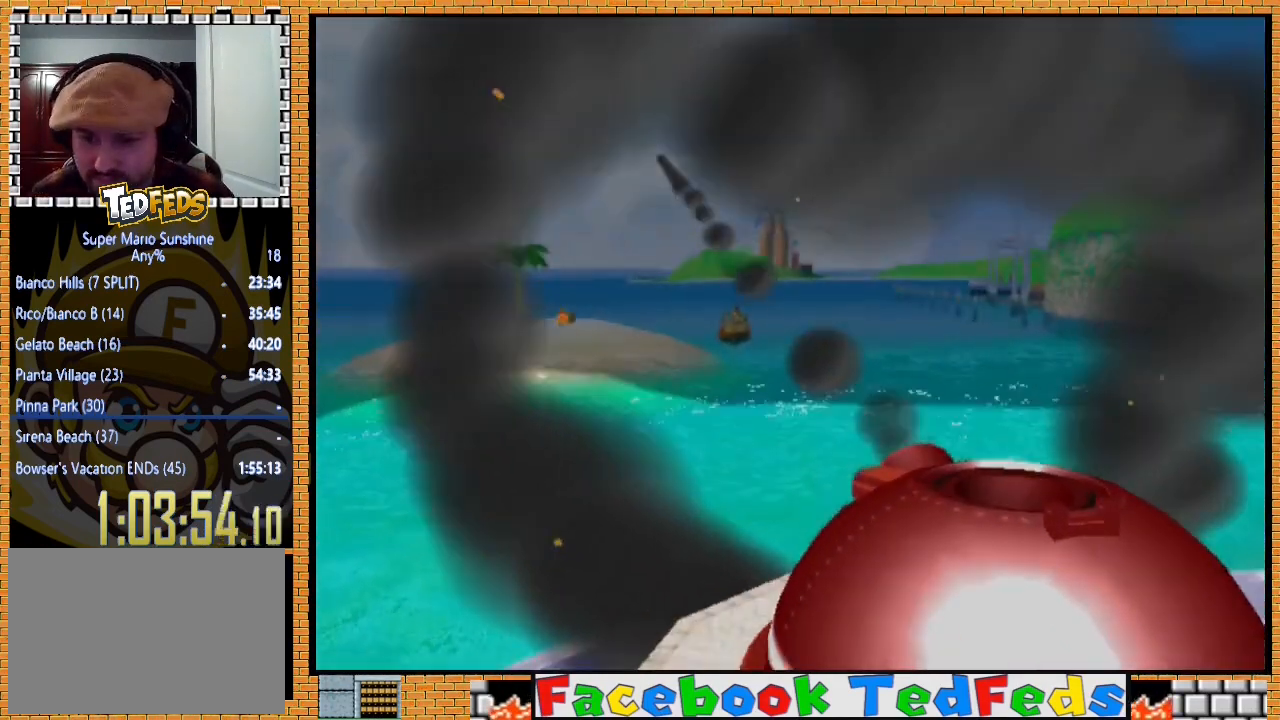
{"buttons": [], "left_stick": "center", "right_stick": "center", "events": [[100, "A", "up"], [167, "A", "down"], [267, "A", "up"], [367, "A", "down"], [433, "A", "up"]]}
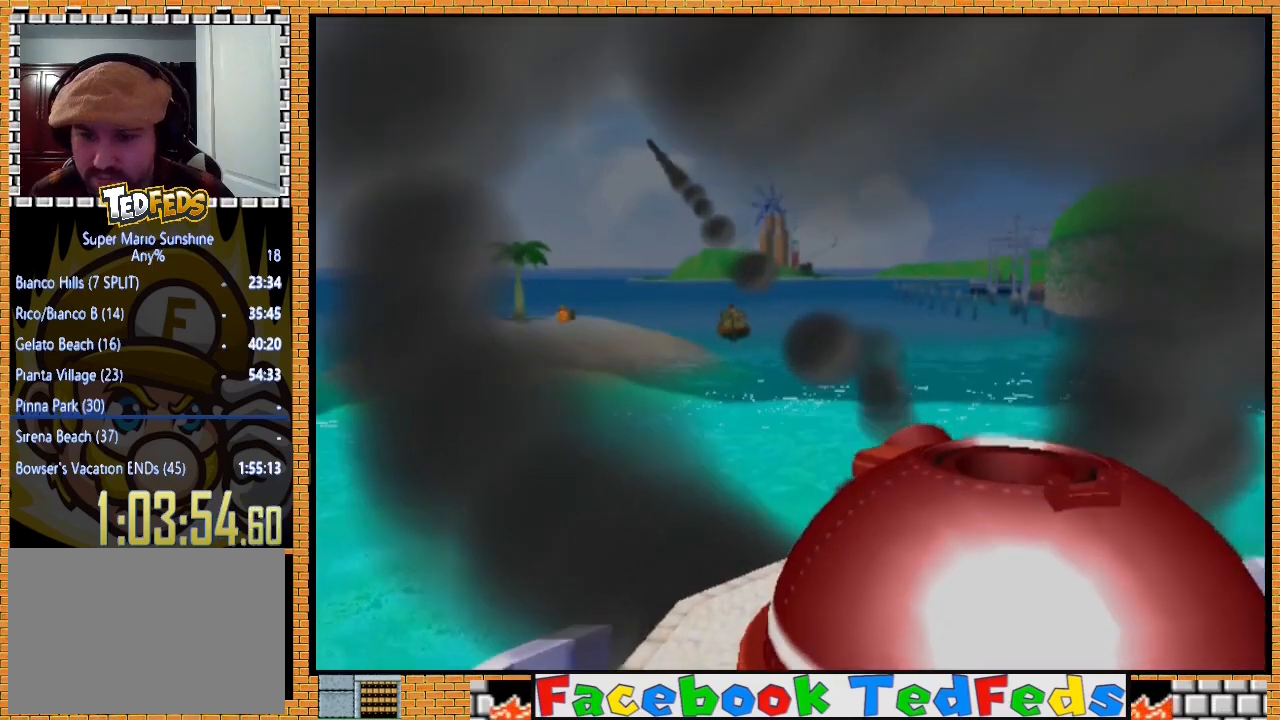
{"buttons": [], "left_stick": "center", "right_stick": "center", "events": []}
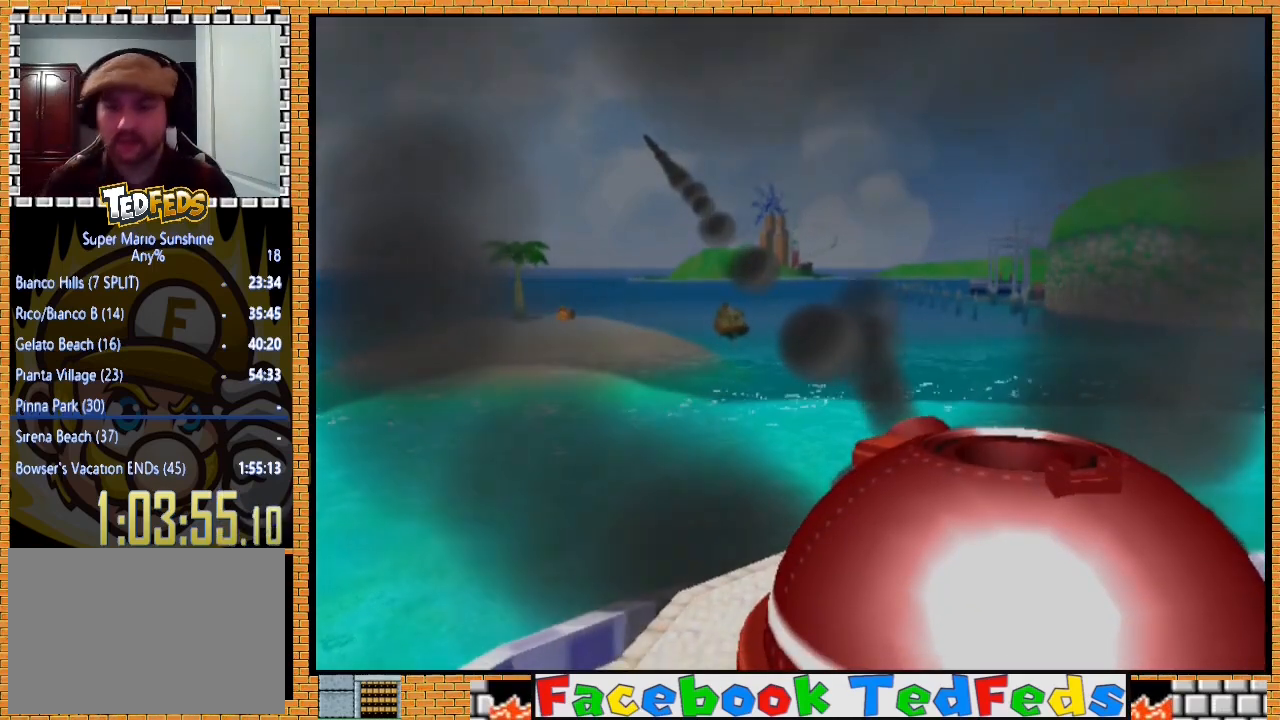
{"buttons": [], "left_stick": "center", "right_stick": "center", "events": []}
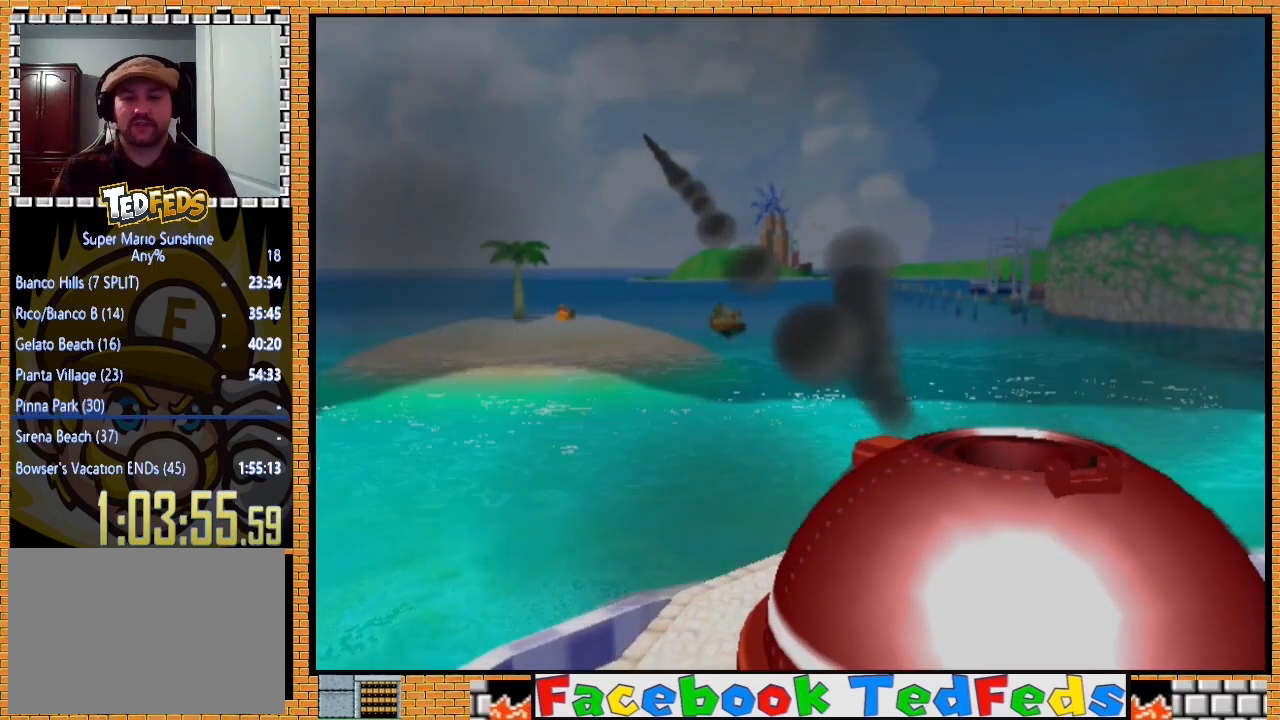
{"buttons": ["A"], "left_stick": "center", "right_stick": "center", "events": [[67, "A", "down"], [167, "A", "up"], [233, "A", "down"], [367, "A", "up"], [433, "A", "down"]]}